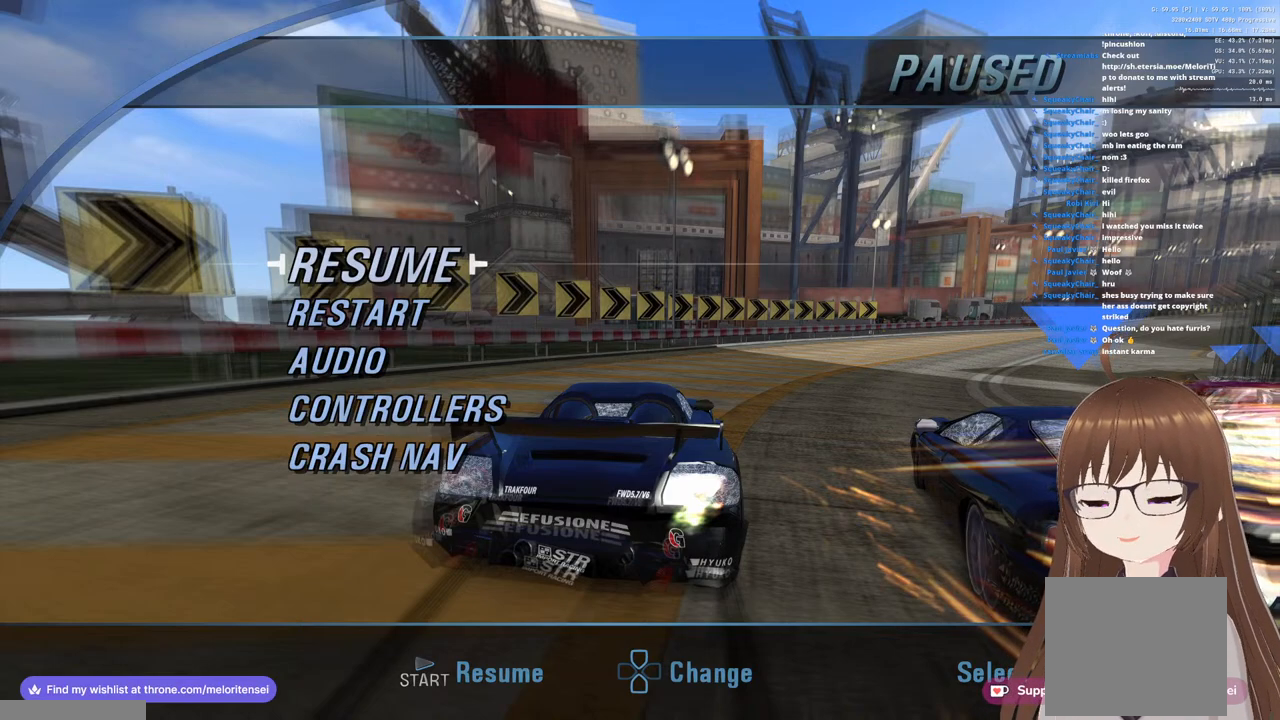
Gameplay with a controller (PlayStation layout); each line is a JSON object with the inputs held at the frame after it. "events" lists button and stick changes between this image and that frame as [ms after this image, input, new state], when the widget could be followed in between.
{"buttons": [], "left_stick": "center", "right_stick": "center", "events": [[383, "left_stick", "down"], [500, "left_stick", "center"]]}
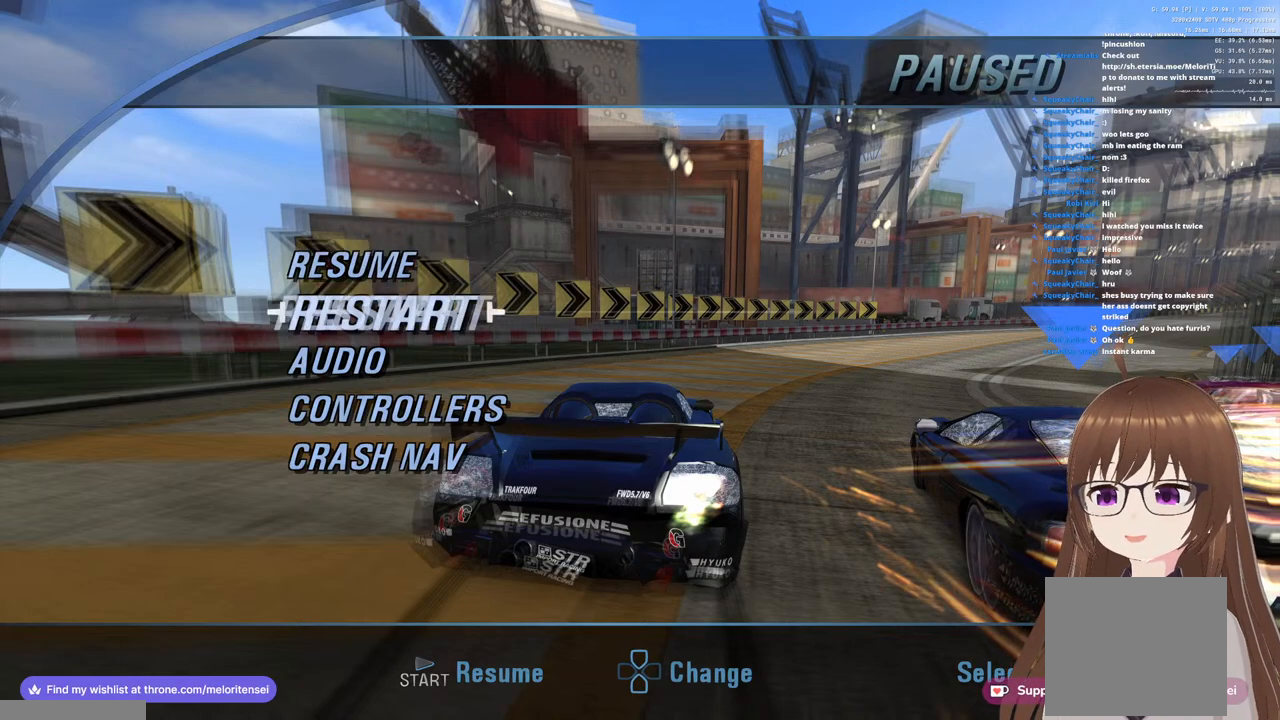
{"buttons": [], "left_stick": "up", "right_stick": "center", "events": [[67, "left_stick", "down"], [183, "left_stick", "center"], [400, "left_stick", "up"]]}
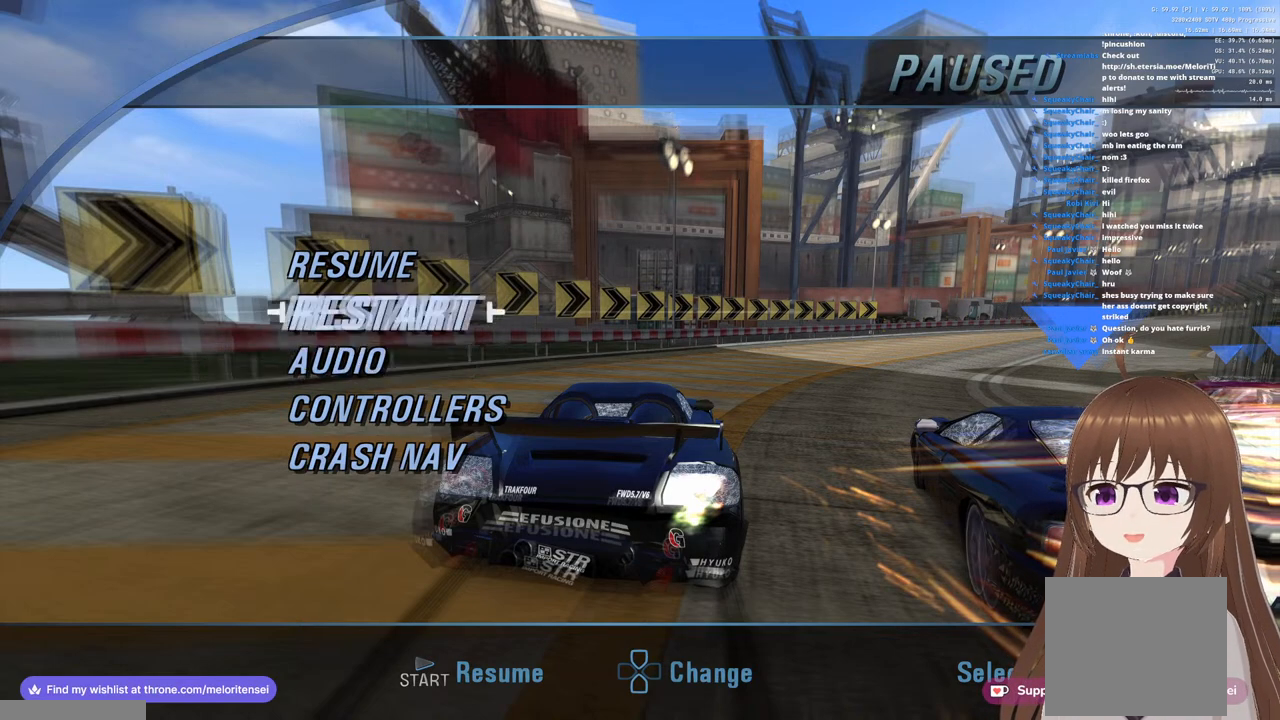
{"buttons": [], "left_stick": "center", "right_stick": "center", "events": [[33, "left_stick", "center"], [117, "left_stick", "up"], [183, "left_stick", "center"]]}
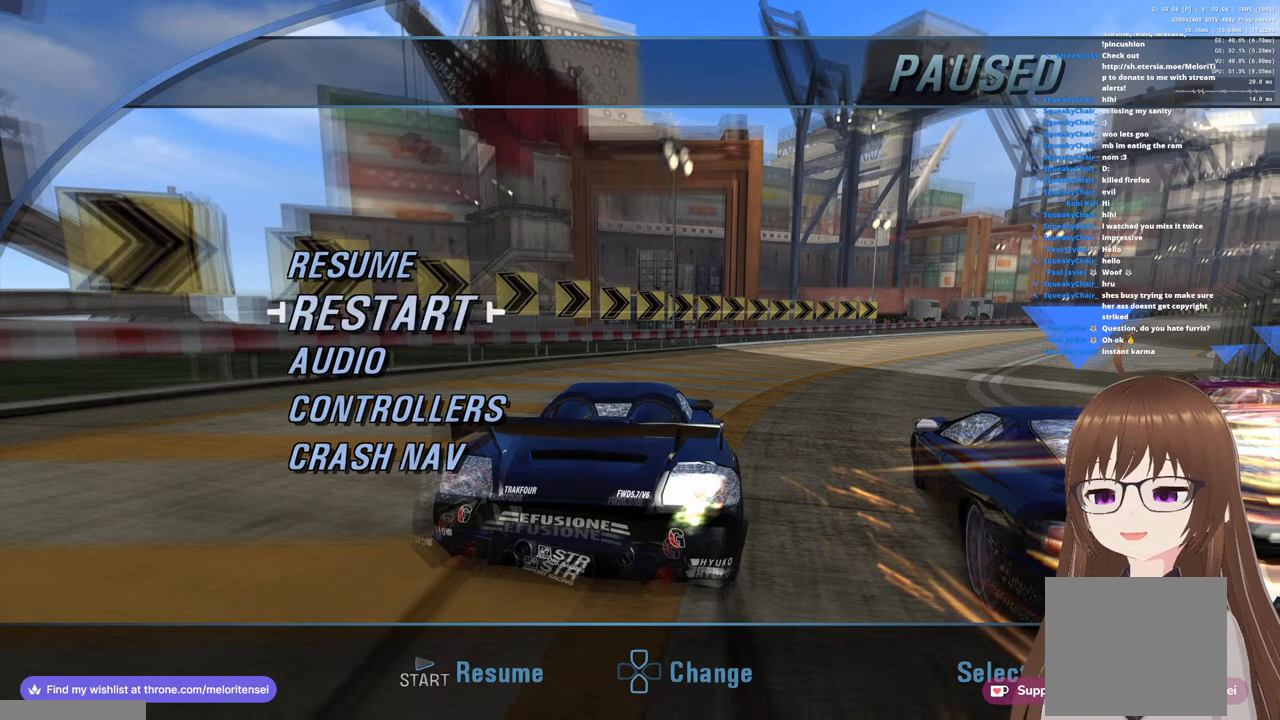
{"buttons": [], "left_stick": "center", "right_stick": "center", "events": [[17, "left_stick", "up"], [133, "left_stick", "center"]]}